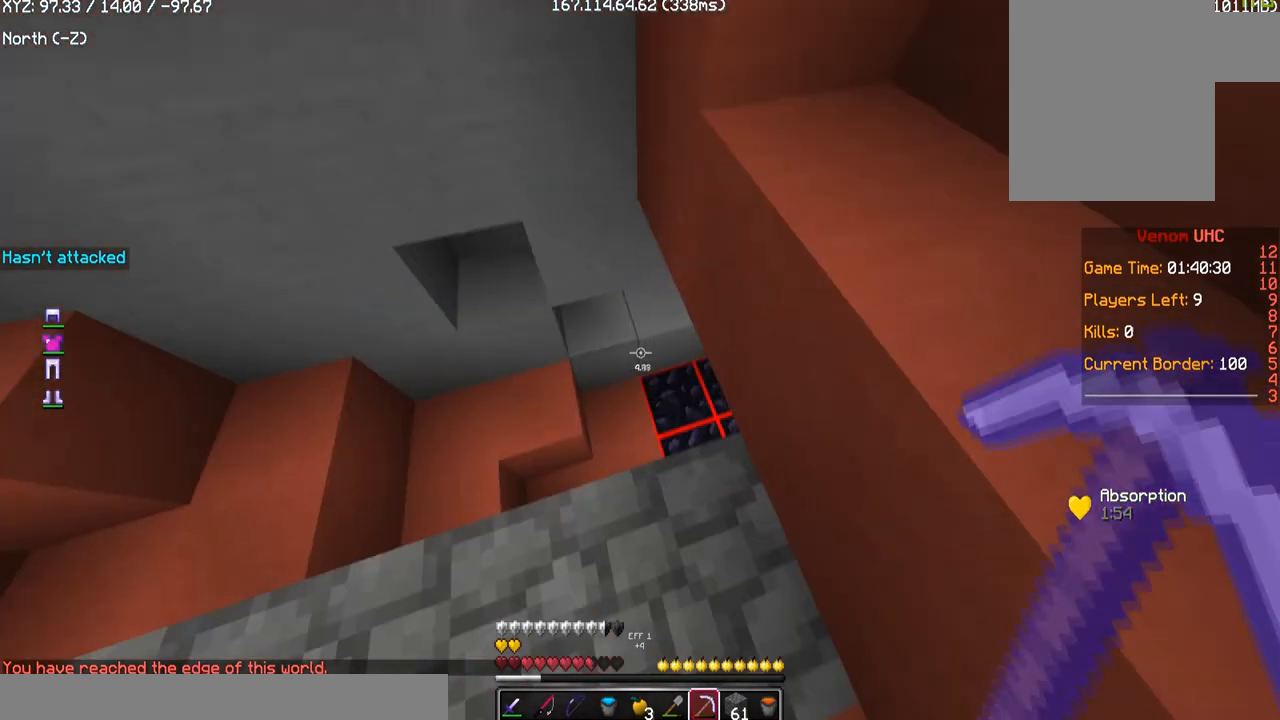
Gameplay with keyboard and mouse; each line is a JSON object with the keys and mouse buttons held at the frame after it. "events" lists presses ("down") and releases ("up") of "a", "d", "s", "w", "mouse_left" and "mouse_right" between this image and that frame as [ms after this image, input, new state], when the widget could be followed in between. "mouse_left", "mouse_right" = the "left", "right" buttons of the "mouse" list. No other keys are recorded. Fast repeated clicks can show as one long hold. Mouse movement is not recorded.
{"keys": [], "mouse": [], "events": []}
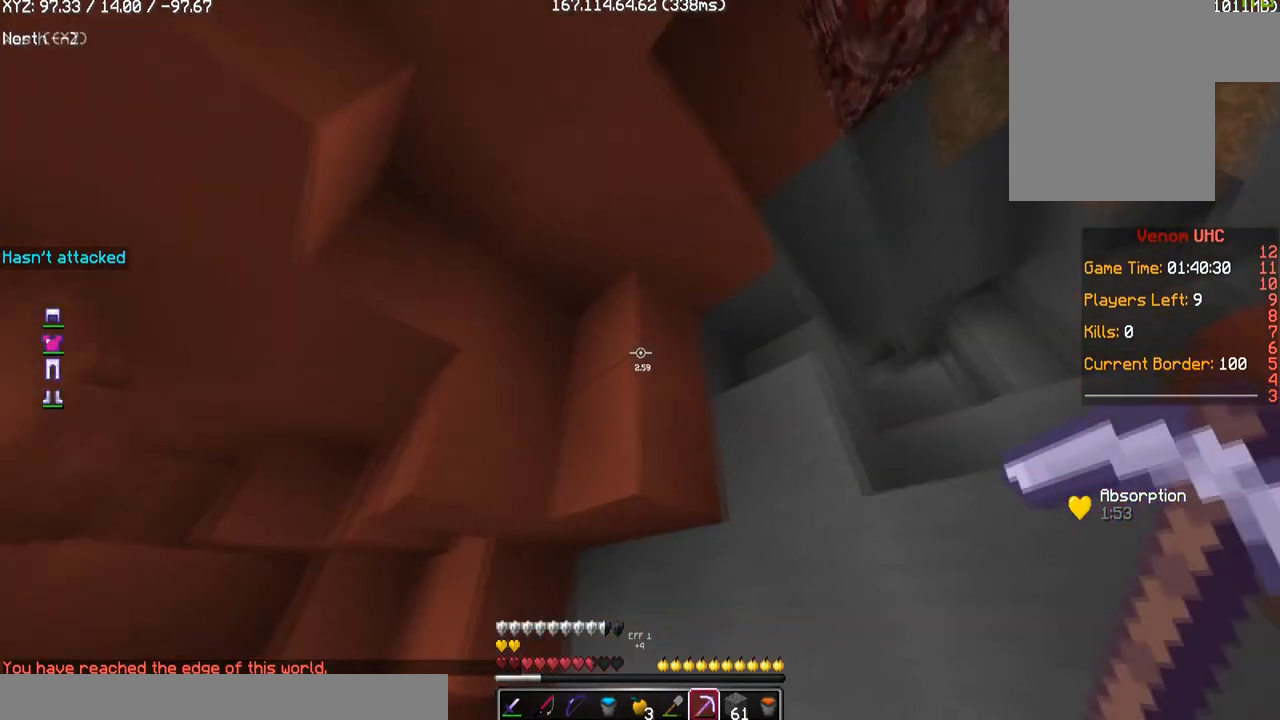
{"keys": [], "mouse": [], "events": []}
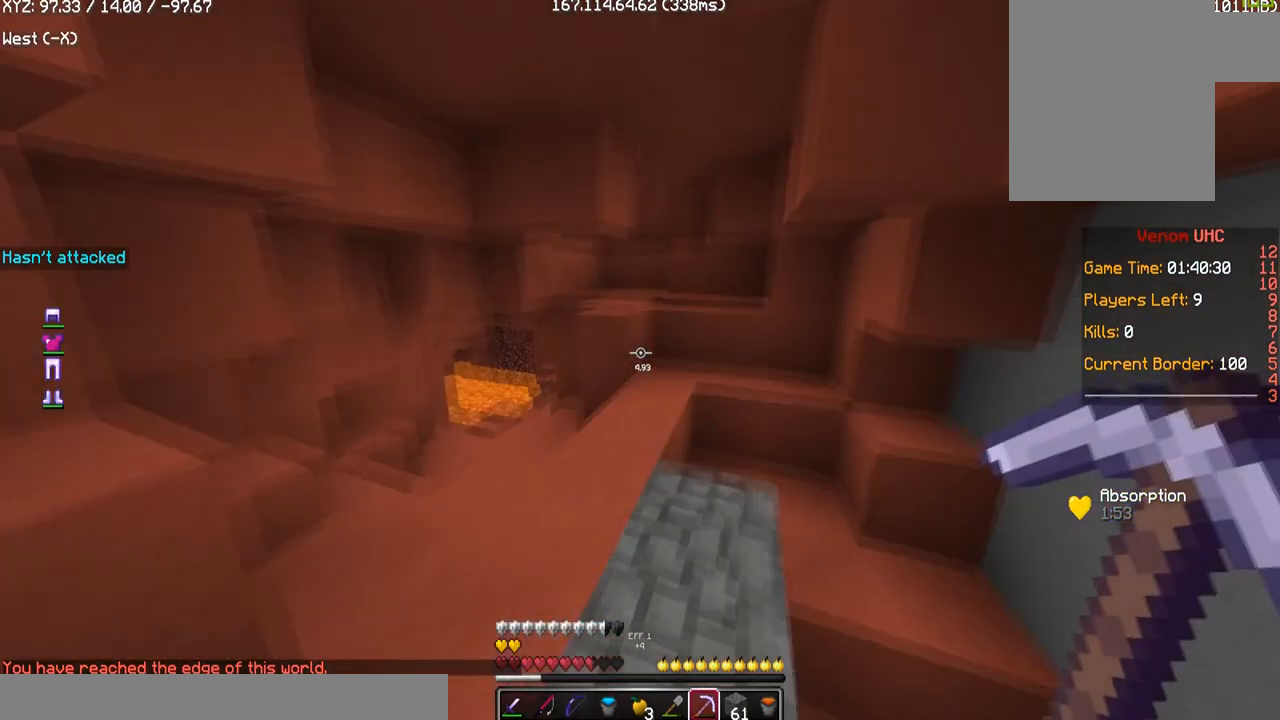
{"keys": ["d"], "mouse": [], "events": [[434, "d", "down"]]}
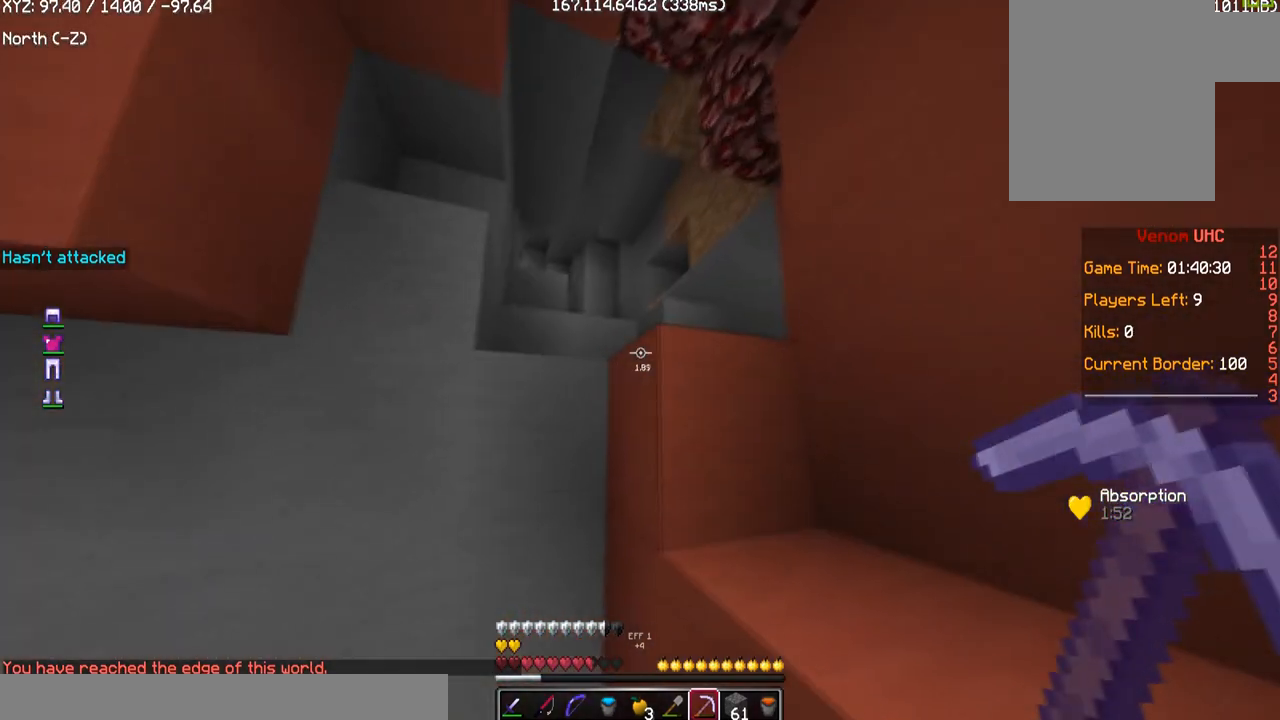
{"keys": [], "mouse": [], "events": [[200, "d", "up"]]}
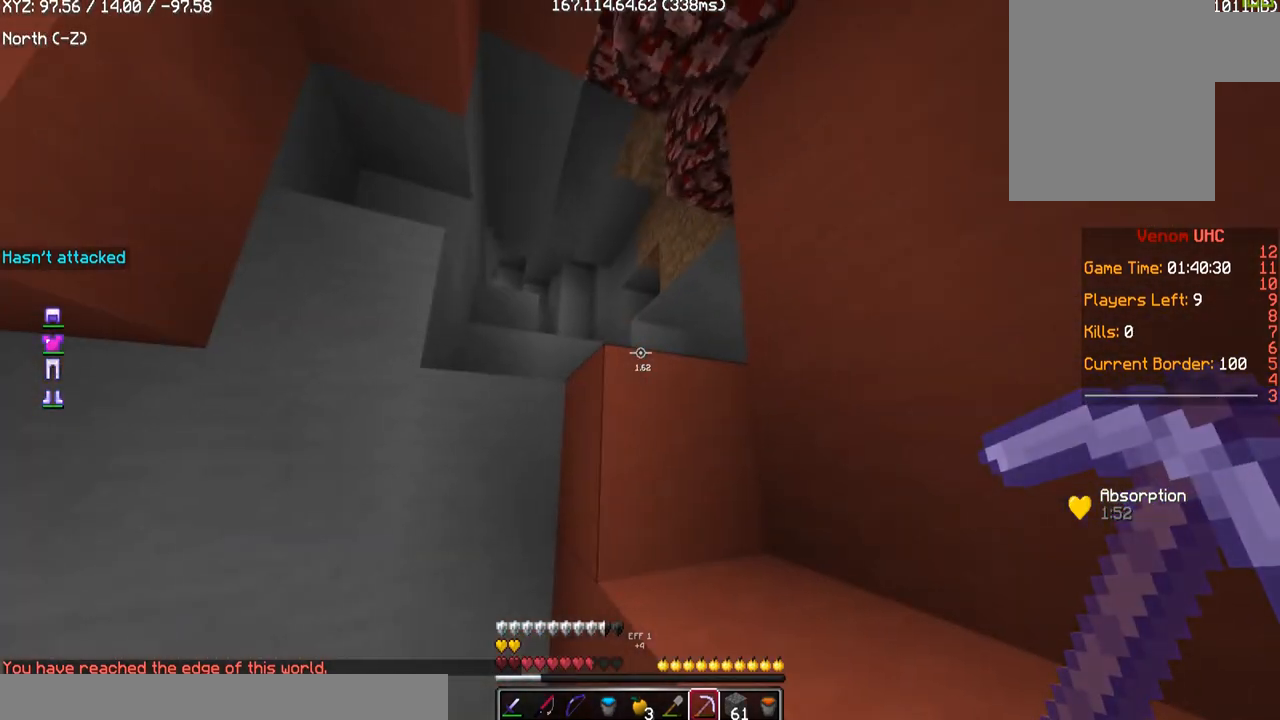
{"keys": ["w"], "mouse": [], "events": [[401, "w", "down"]]}
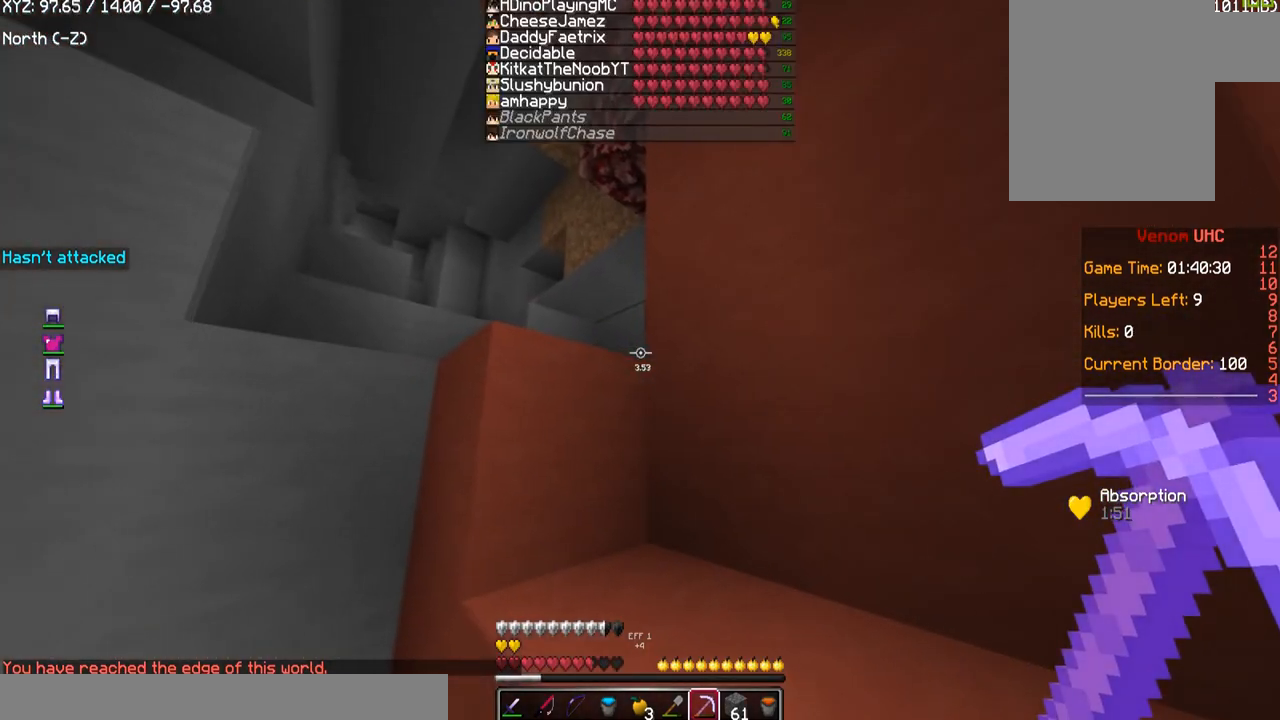
{"keys": [], "mouse": [], "events": [[367, "w", "up"]]}
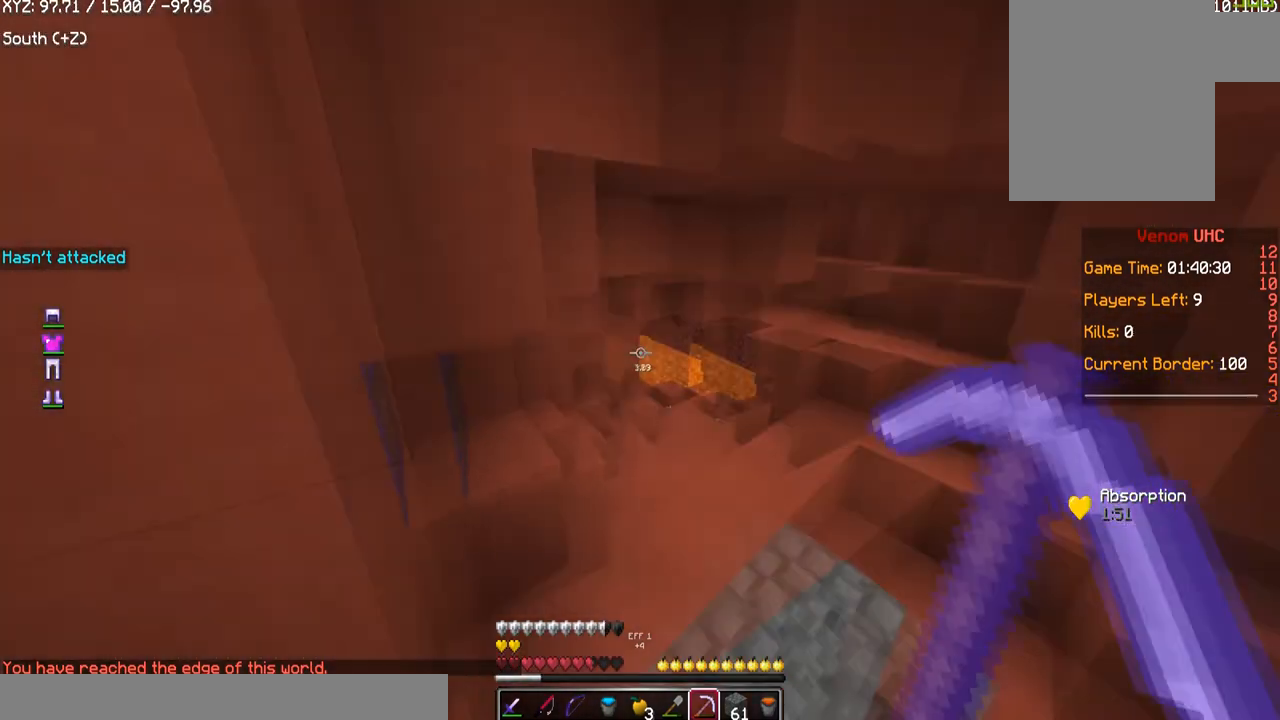
{"keys": [], "mouse": [], "events": []}
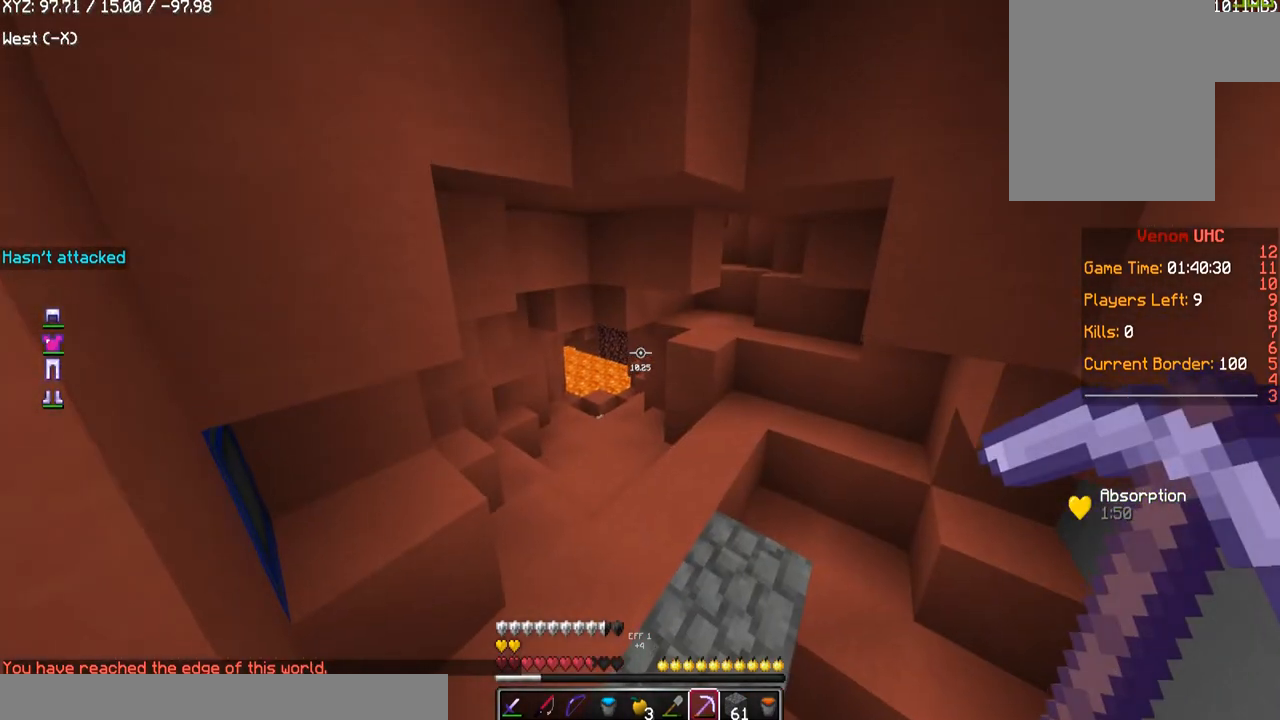
{"keys": ["w"], "mouse": [], "events": [[33, "w", "down"]]}
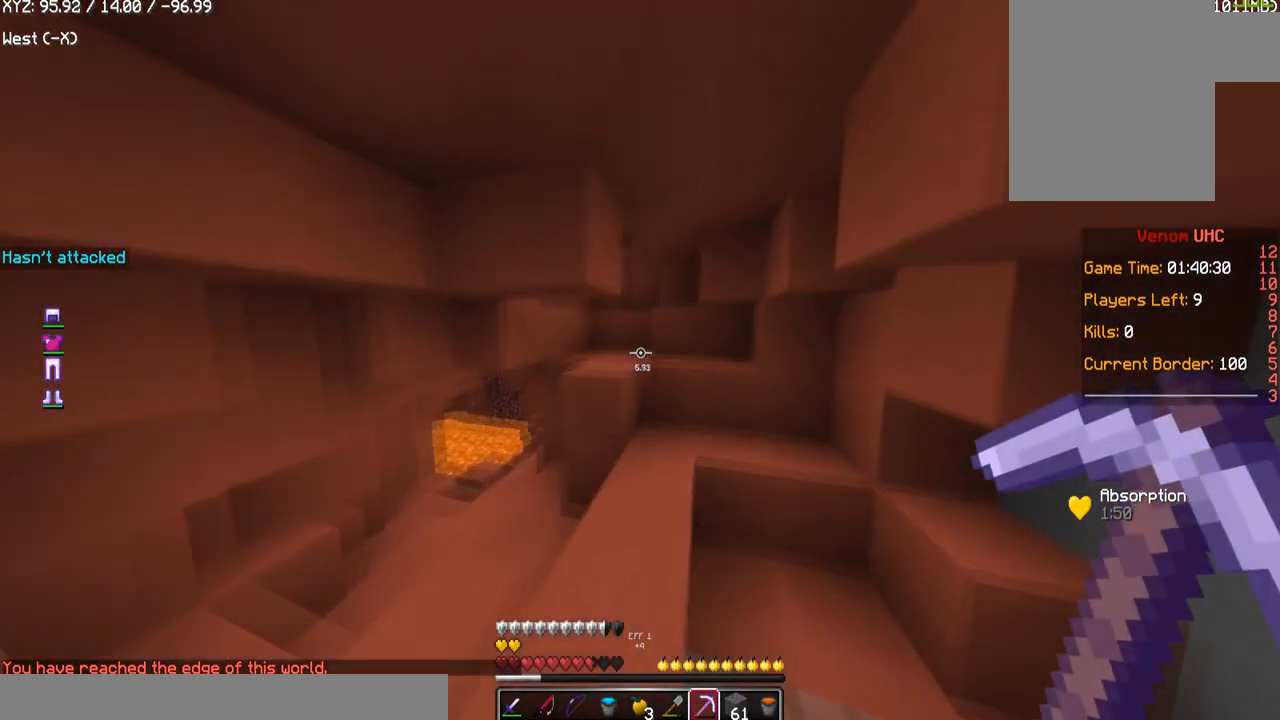
{"keys": ["w"], "mouse": [], "events": [[134, "d", "down"], [301, "d", "up"]]}
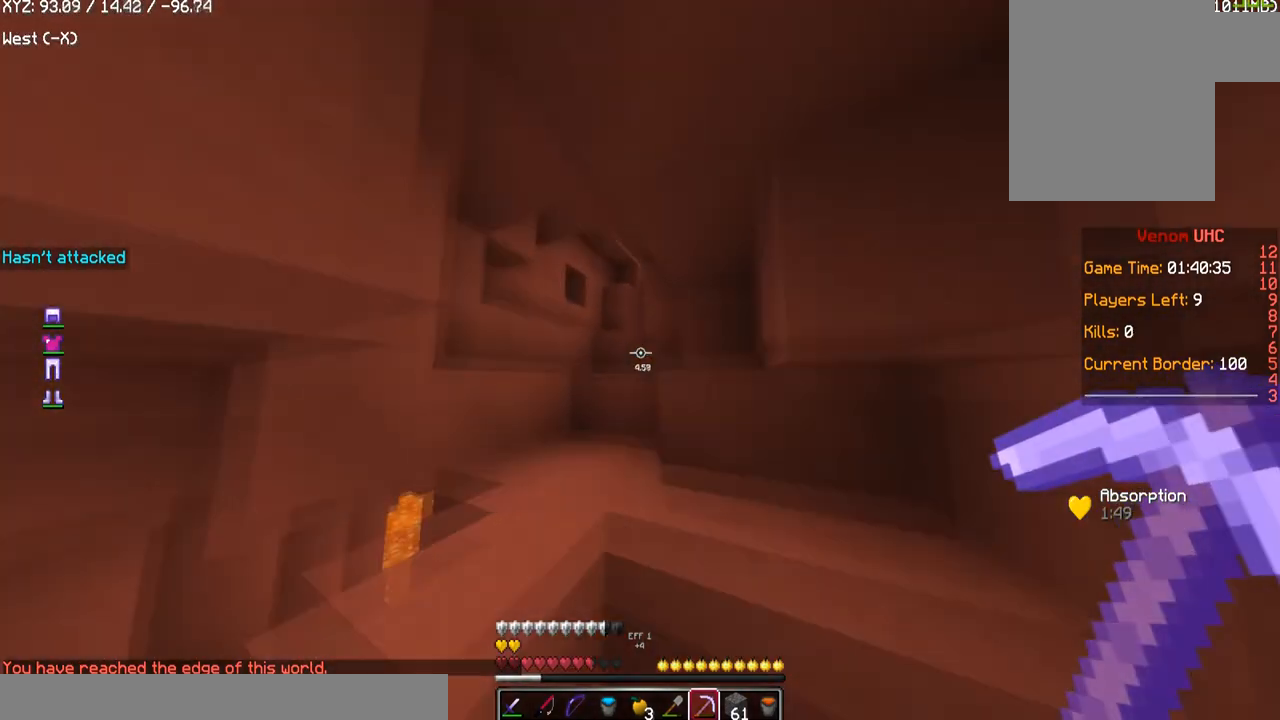
{"keys": ["a", "w"], "mouse": [], "events": [[100, "a", "down"]]}
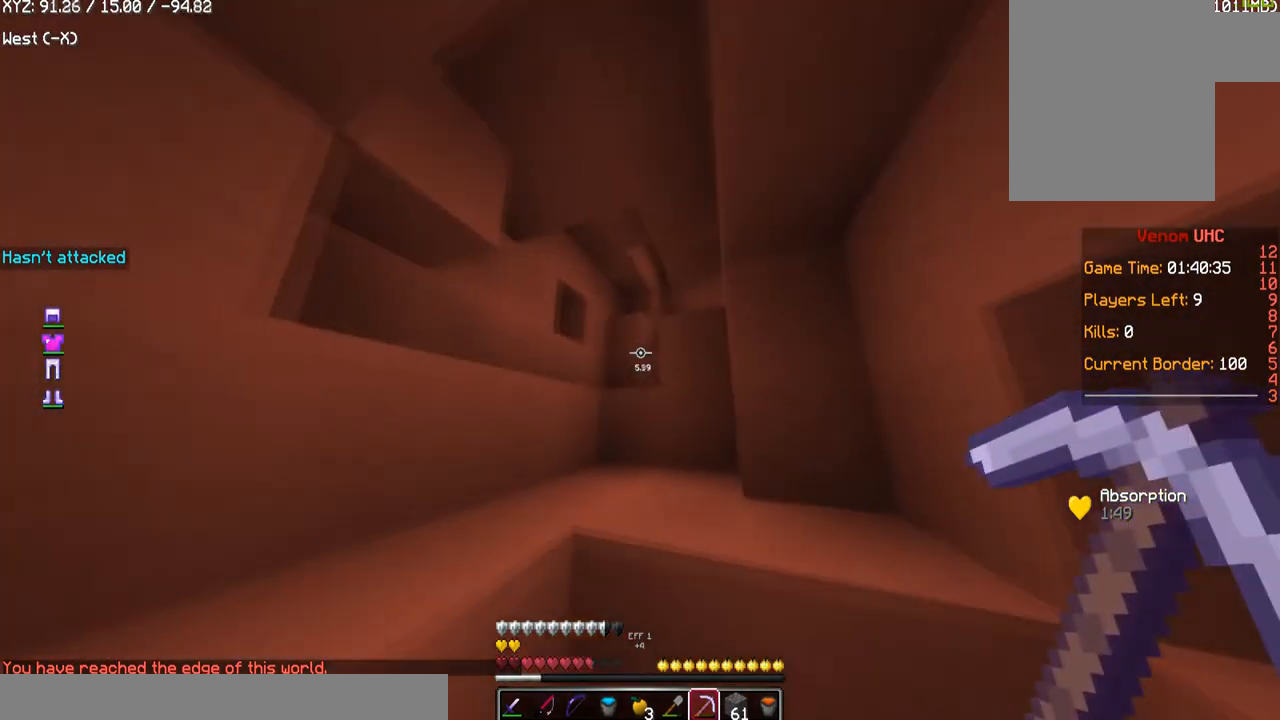
{"keys": ["a", "w"], "mouse": [], "events": []}
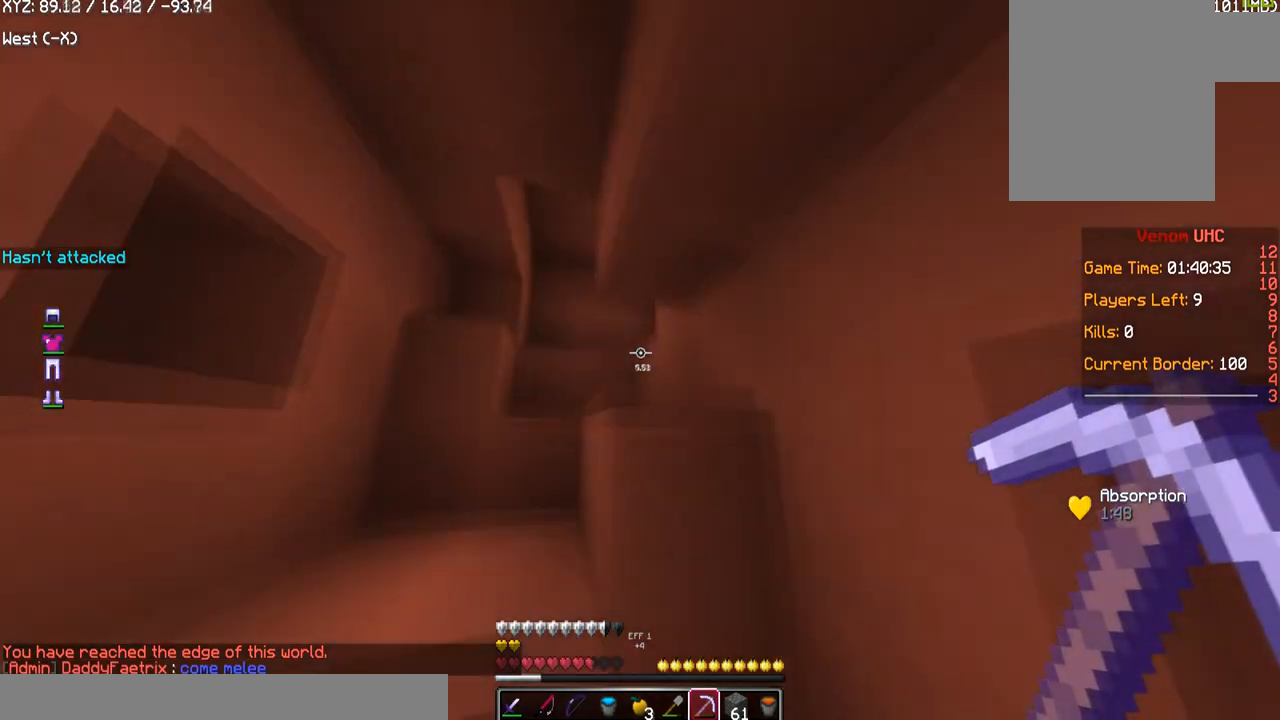
{"keys": ["w"], "mouse": [], "events": [[333, "a", "up"]]}
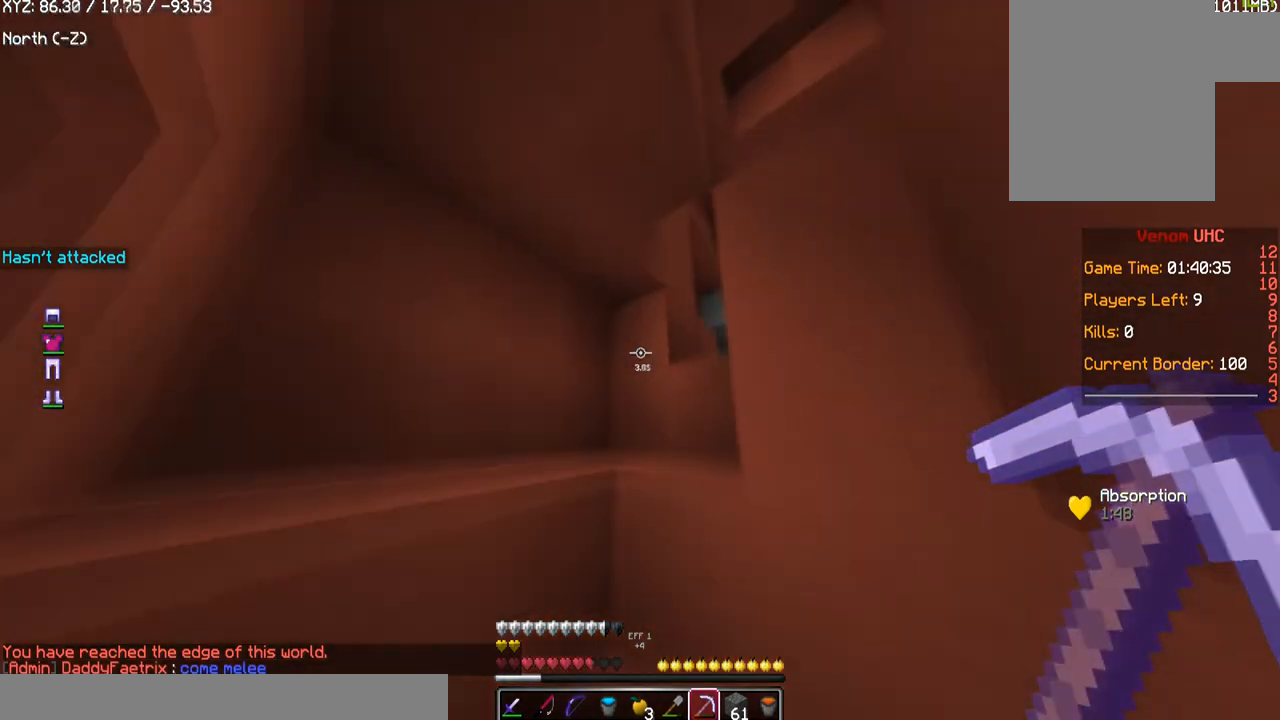
{"keys": ["a", "w"], "mouse": [], "events": [[34, "a", "down"]]}
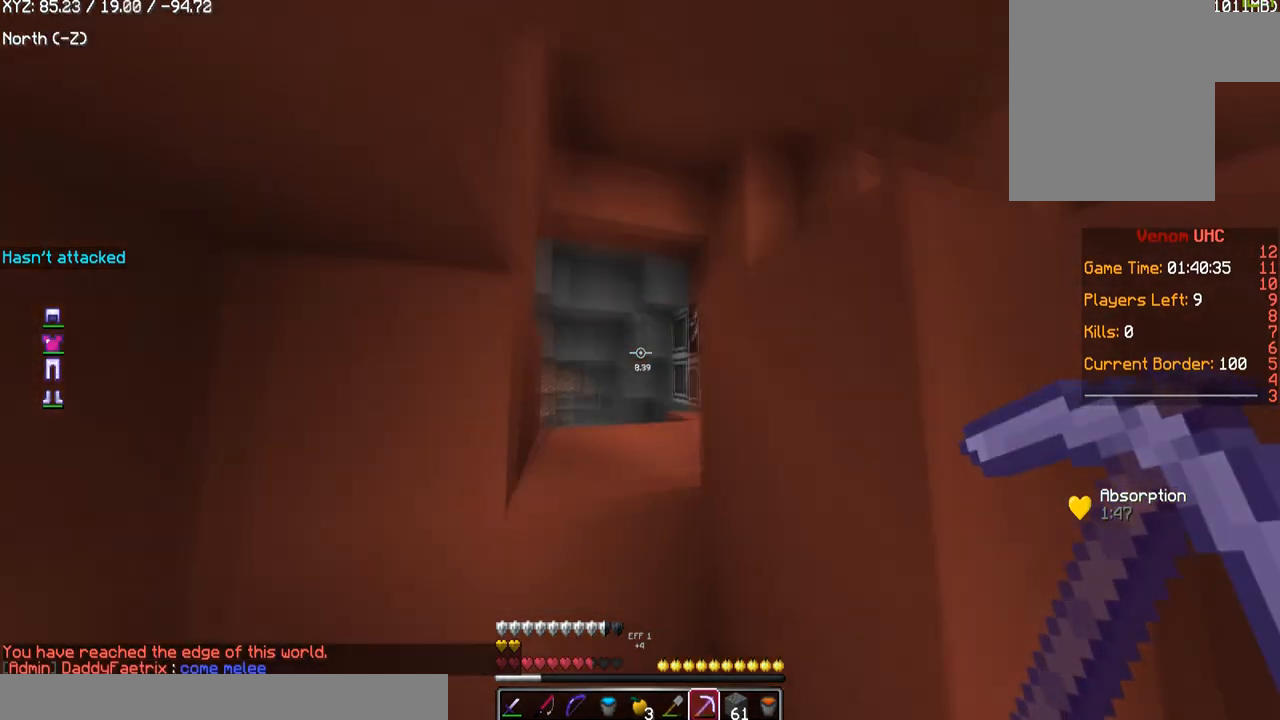
{"keys": ["d", "w"], "mouse": [], "events": [[100, "a", "up"], [400, "d", "down"]]}
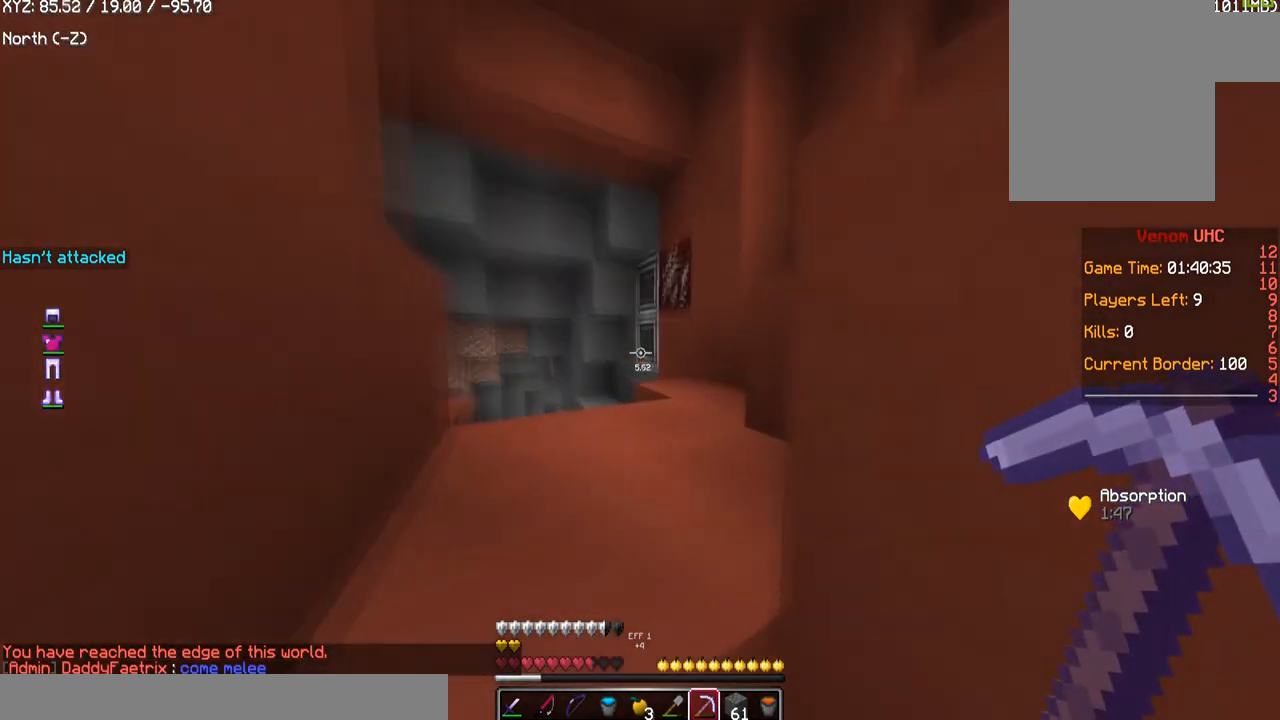
{"keys": ["a", "w"], "mouse": [], "events": [[34, "a", "down"], [100, "d", "up"]]}
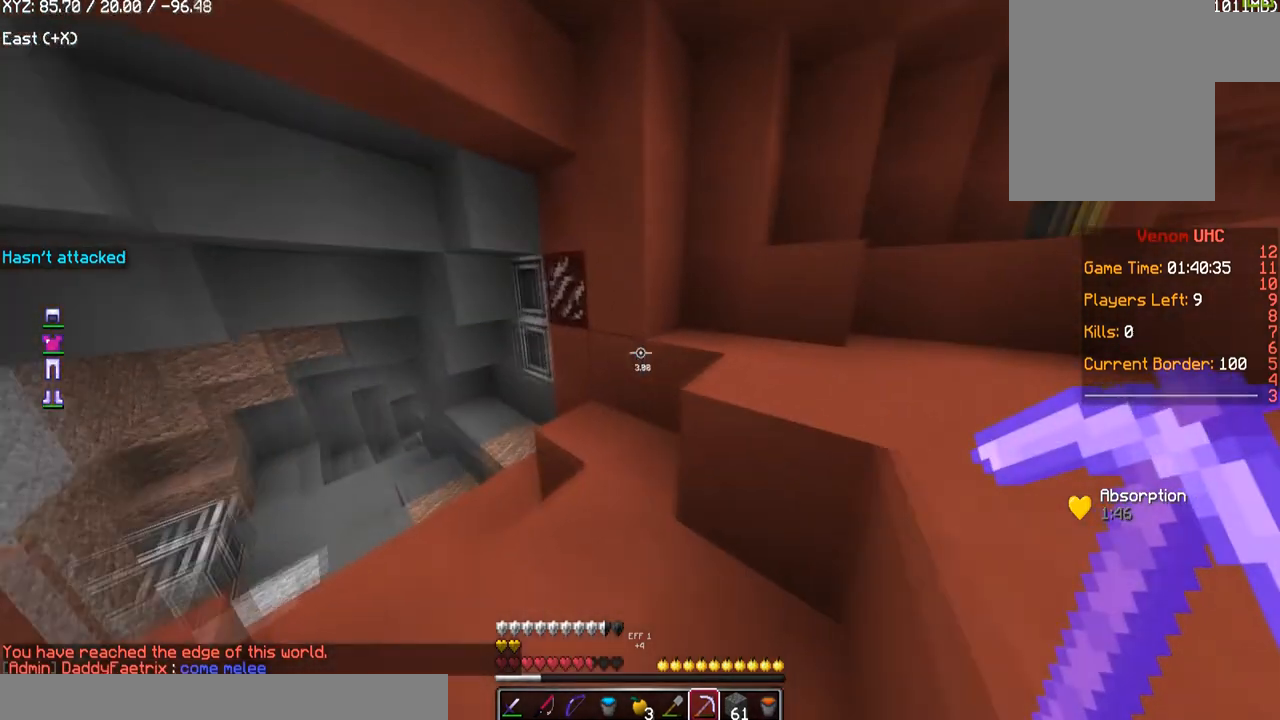
{"keys": ["d", "w"], "mouse": [], "events": [[133, "a", "up"], [300, "d", "down"]]}
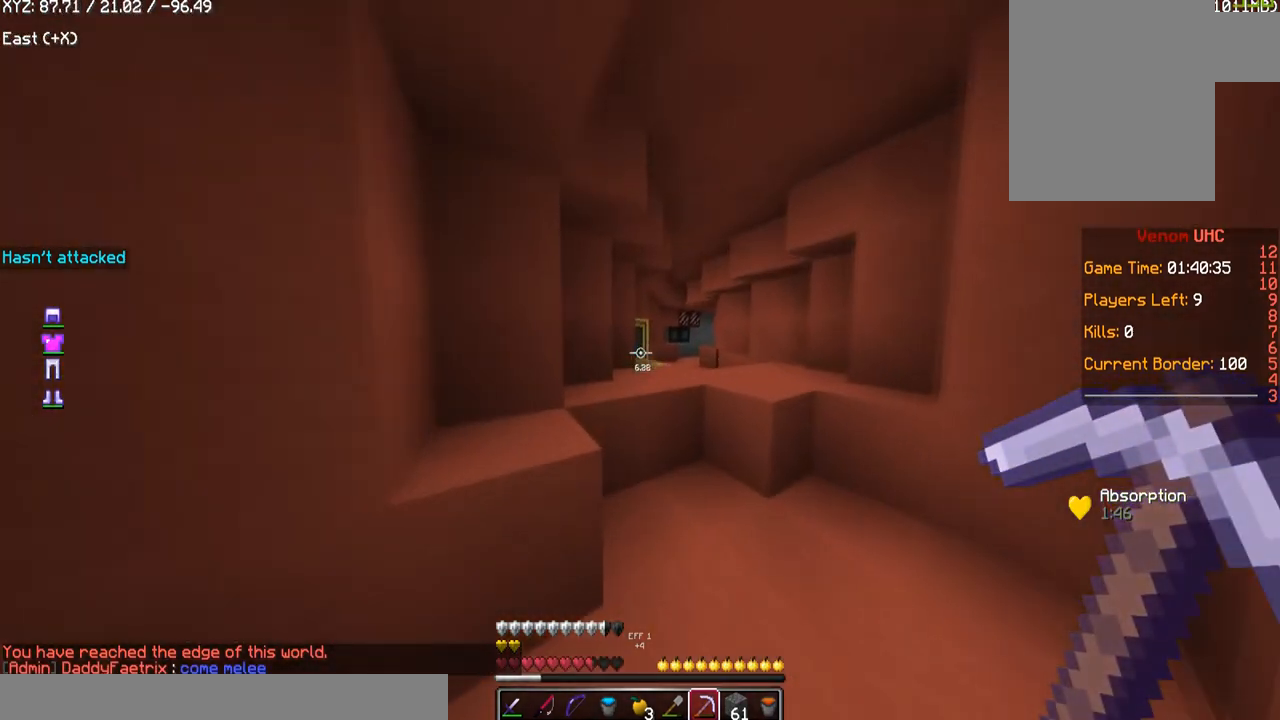
{"keys": ["d", "w"], "mouse": [], "events": [[267, "d", "up"], [401, "d", "down"]]}
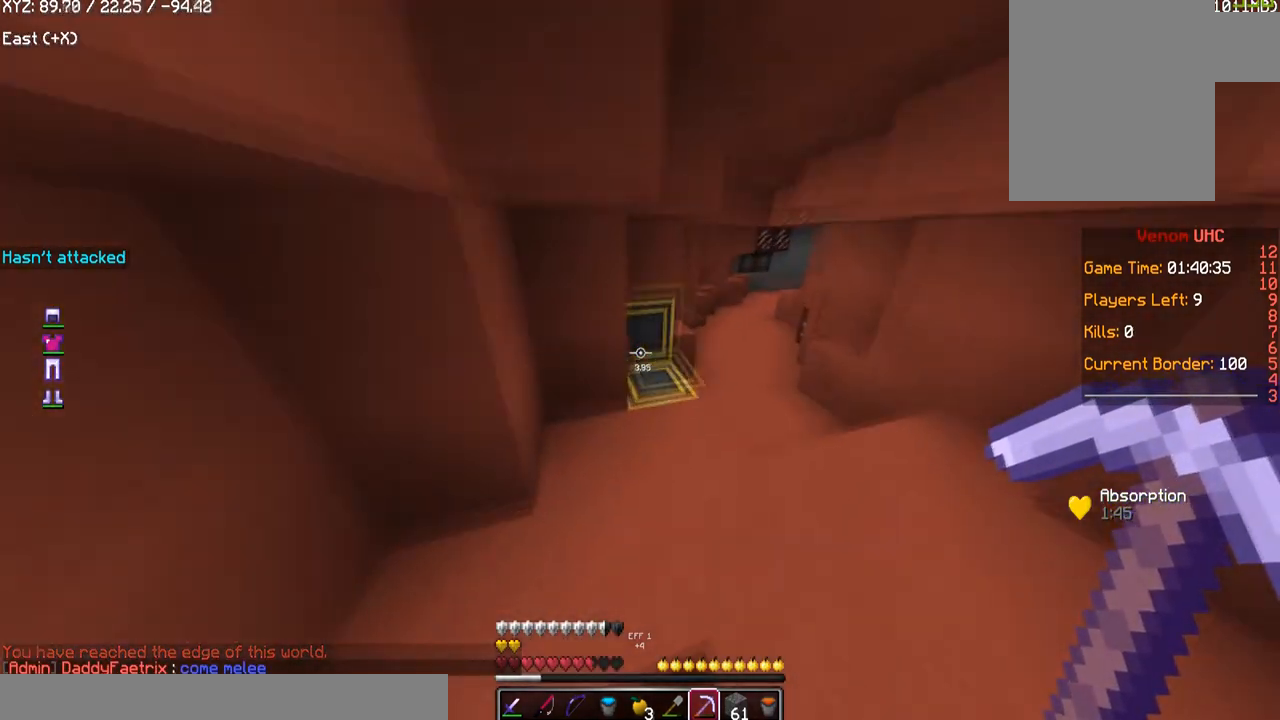
{"keys": ["d", "w"], "mouse": ["left"], "events": [[133, "mouse_left", "down"], [333, "w", "up"], [467, "w", "down"]]}
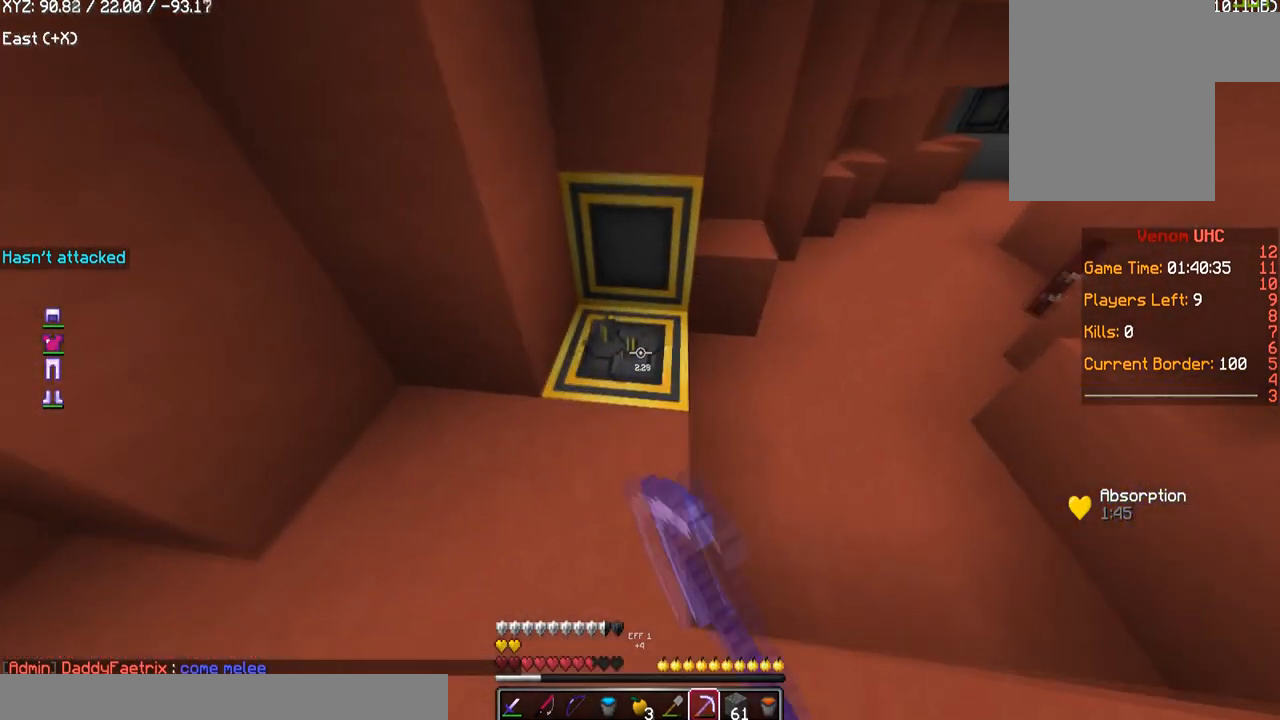
{"keys": ["d"], "mouse": ["left"], "events": [[100, "w", "up"], [267, "w", "down"], [434, "w", "up"]]}
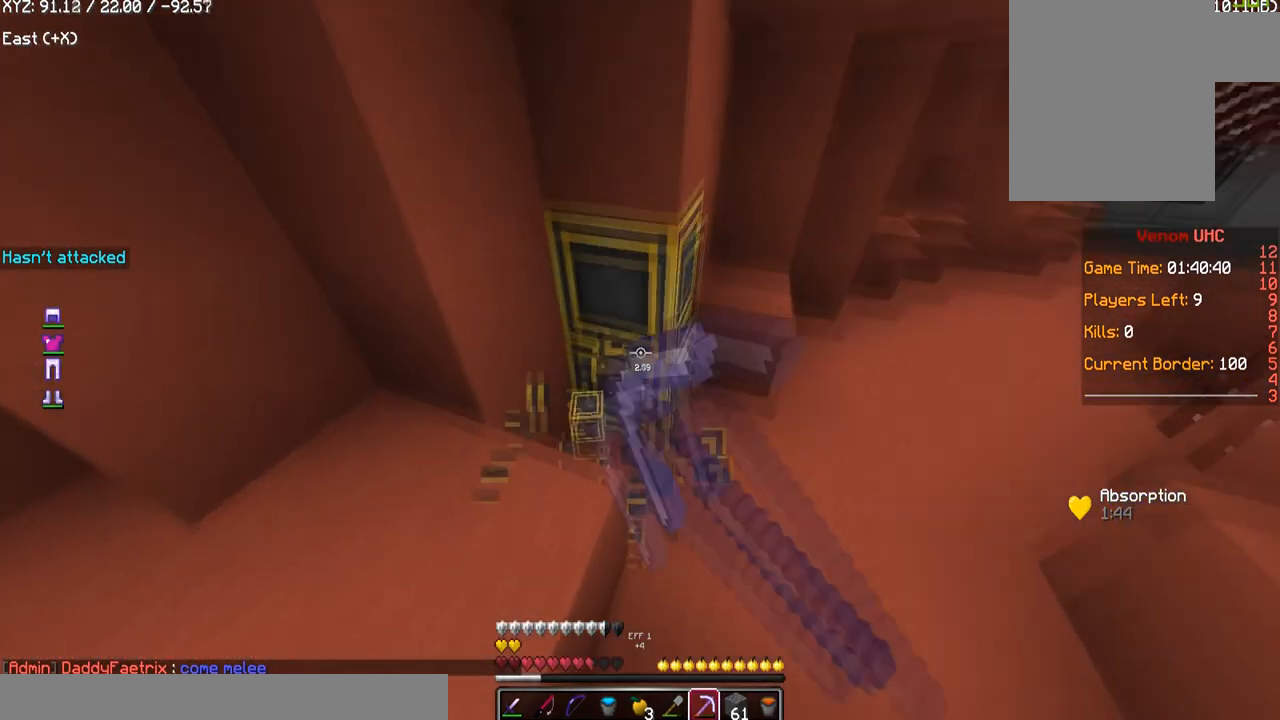
{"keys": [], "mouse": ["left"], "events": [[233, "d", "up"]]}
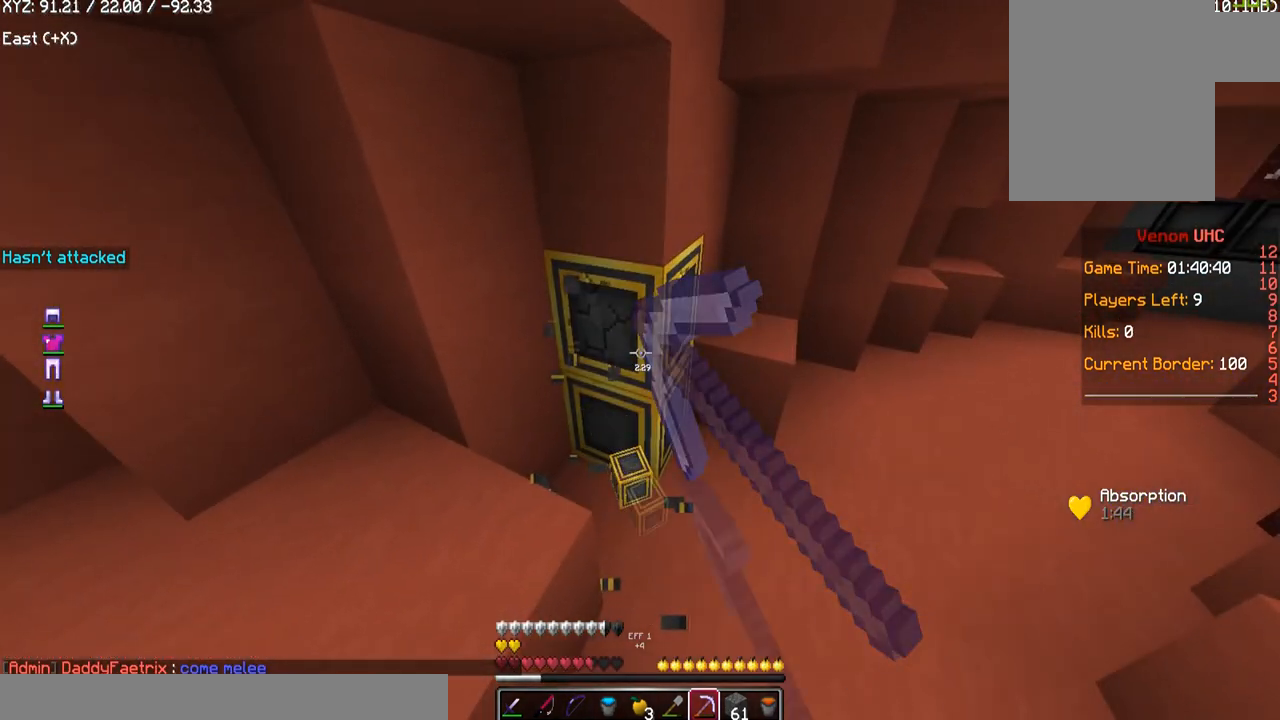
{"keys": ["w"], "mouse": ["left"], "events": [[234, "d", "down"], [367, "w", "down"], [434, "d", "up"]]}
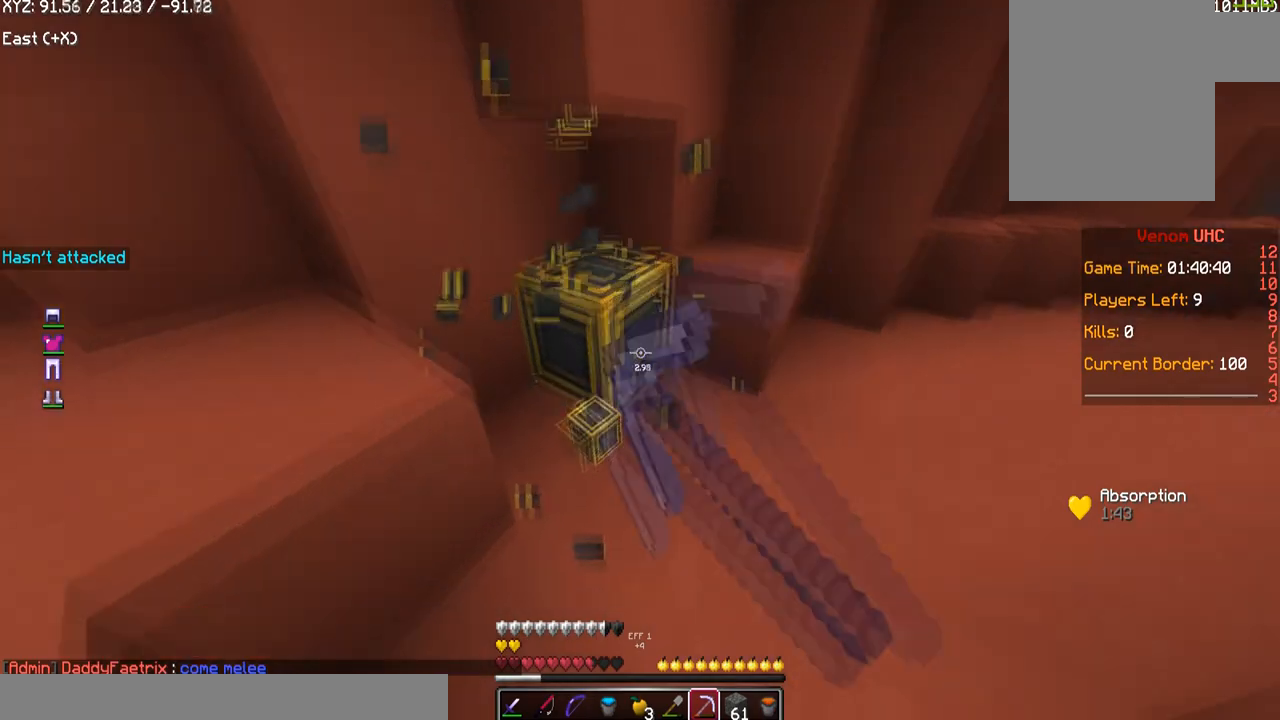
{"keys": ["w"], "mouse": ["left"], "events": []}